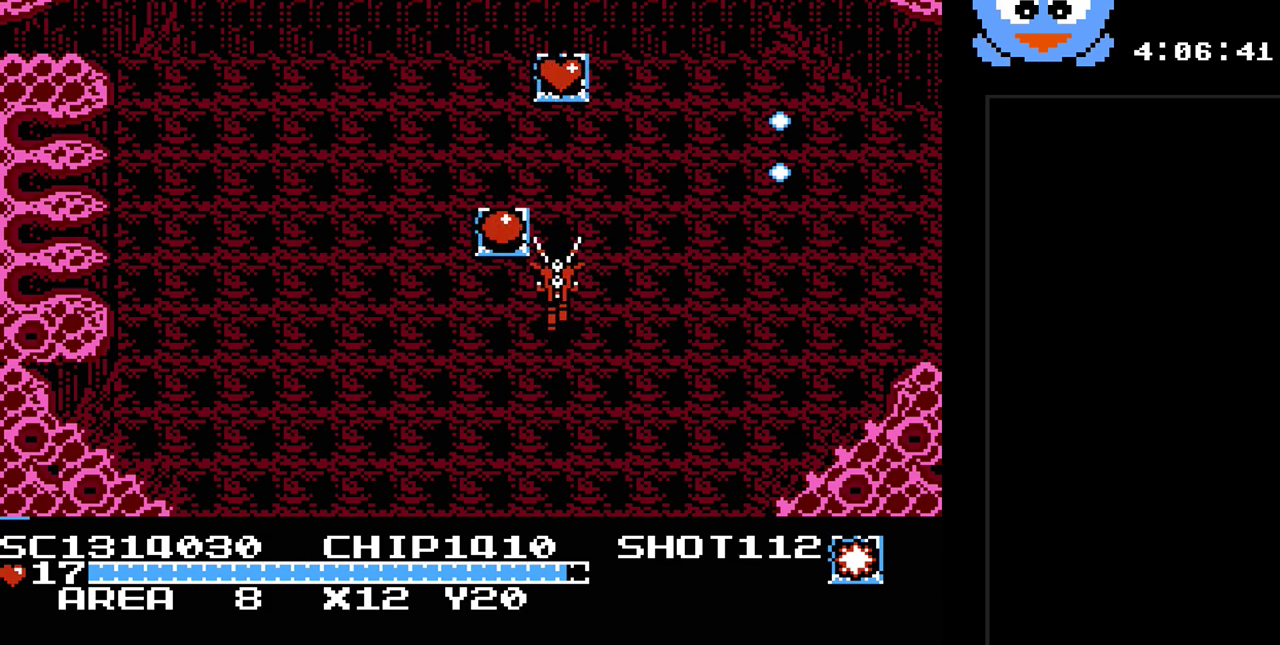
Gameplay with a controller (Nintendo layout); each line is a JSON object with the inputs held at the frame after it. "events" lists button and stick changes between this image and that frame as [ms after this image, input, new state], when the widget could be followed in between. Not read: L3 R3.
{"buttons": ["DPAD_UP", "DPAD_RIGHT"], "events": [[167, "DPAD_LEFT", "up"], [267, "DPAD_RIGHT", "down"]]}
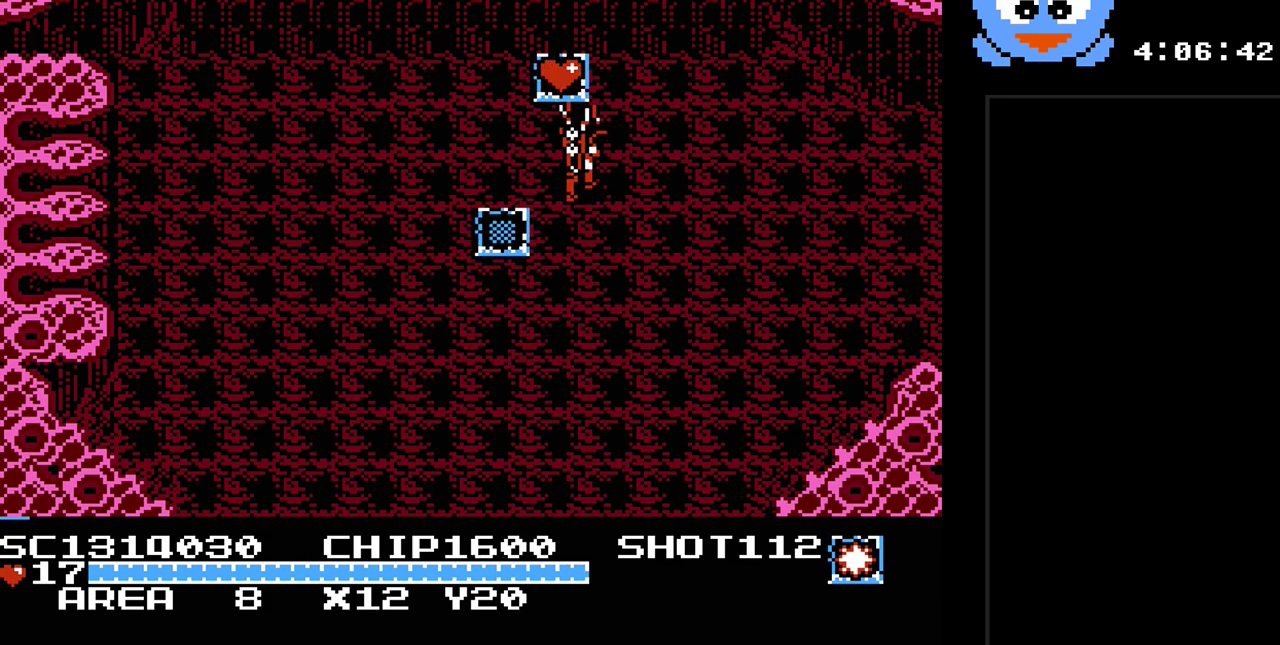
{"buttons": ["DPAD_DOWN", "DPAD_LEFT"], "events": [[17, "DPAD_RIGHT", "up"], [150, "DPAD_LEFT", "down"], [300, "DPAD_UP", "up"], [500, "DPAD_DOWN", "down"]]}
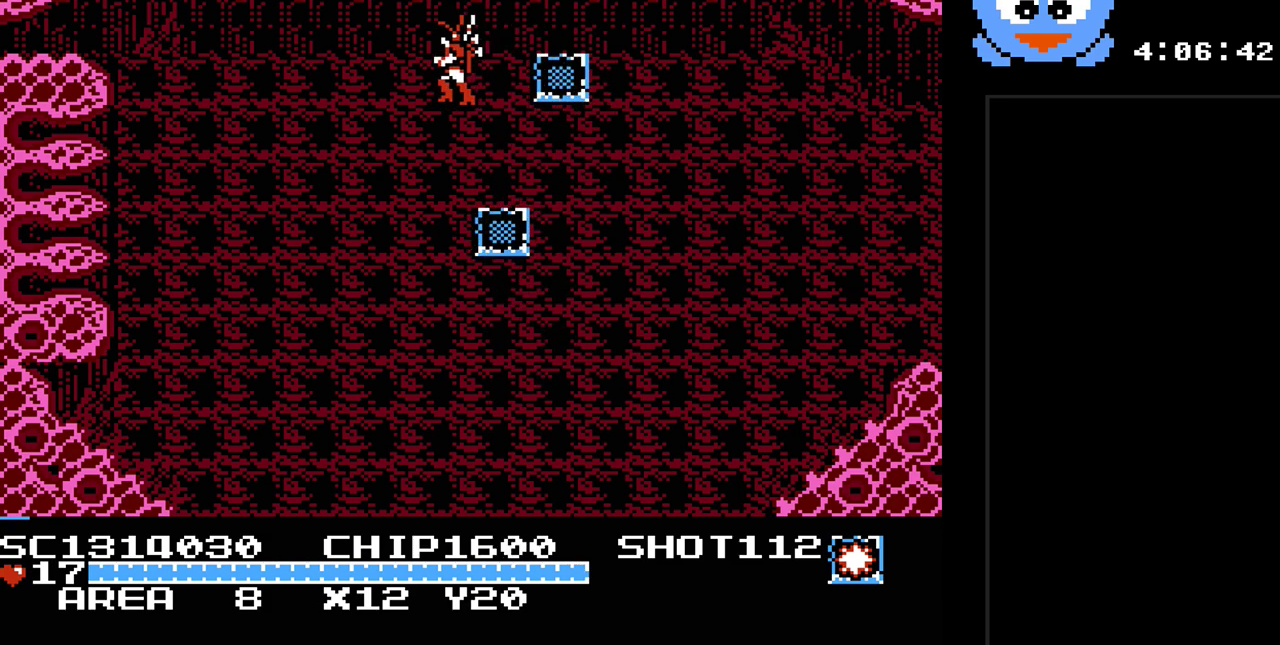
{"buttons": ["DPAD_DOWN"], "events": [[117, "DPAD_LEFT", "up"]]}
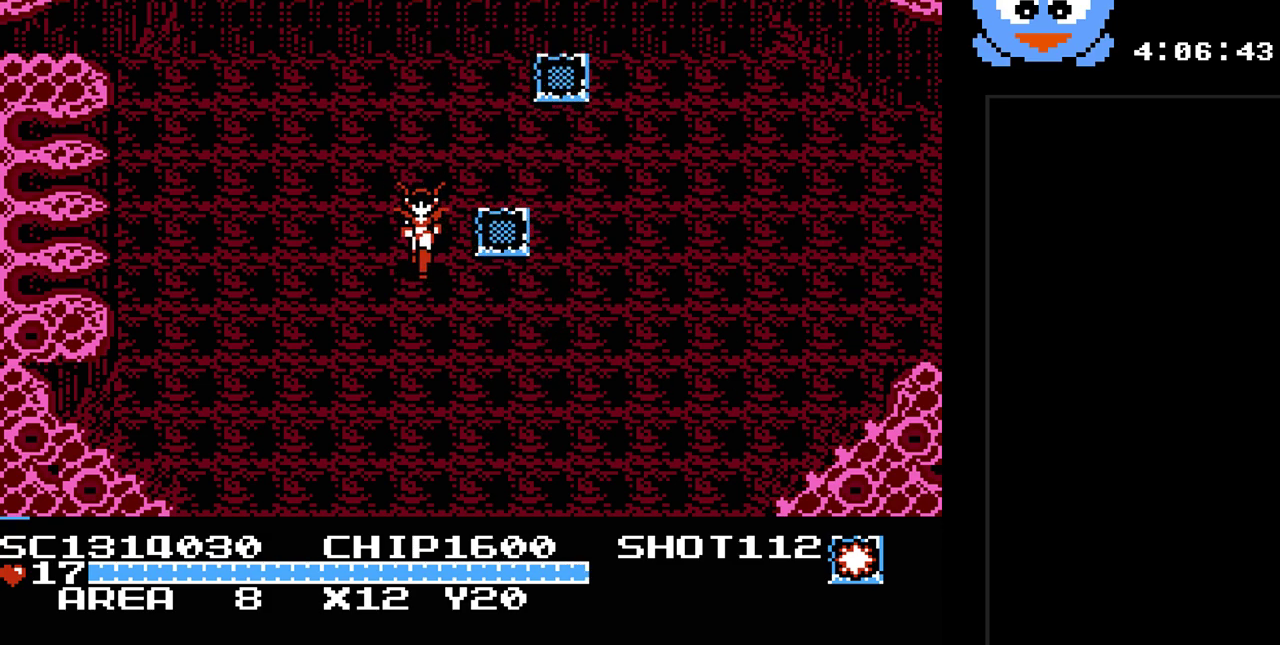
{"buttons": ["DPAD_DOWN"], "events": []}
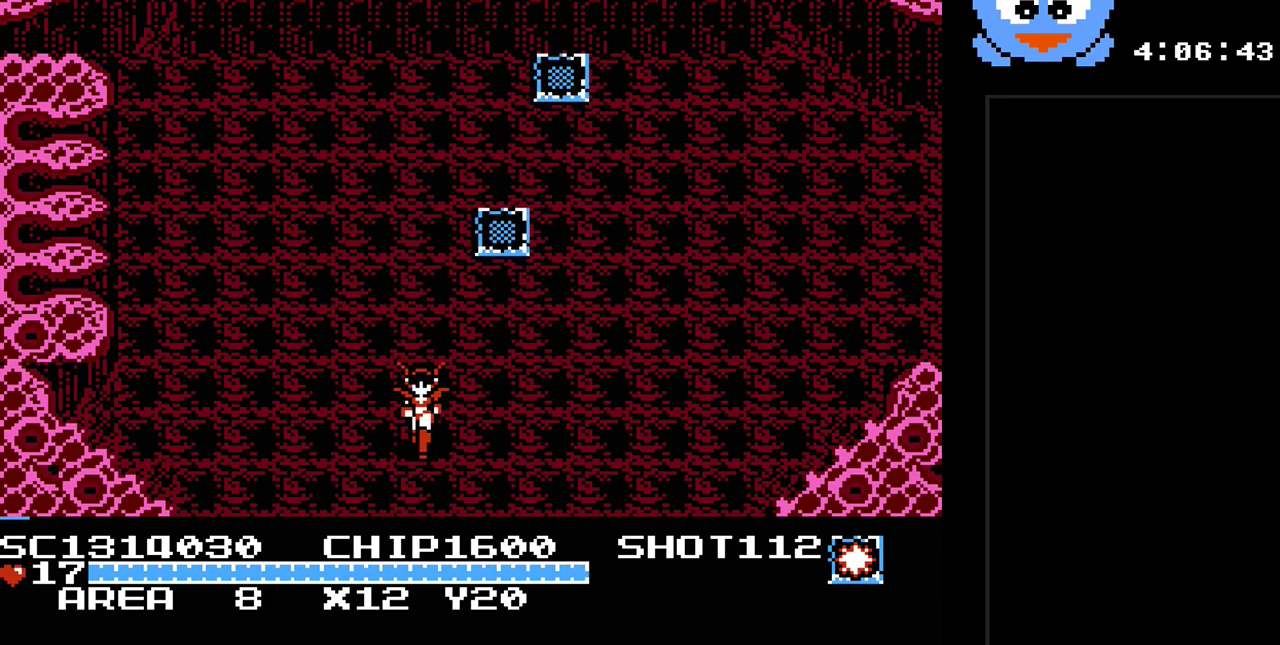
{"buttons": ["DPAD_DOWN"], "events": []}
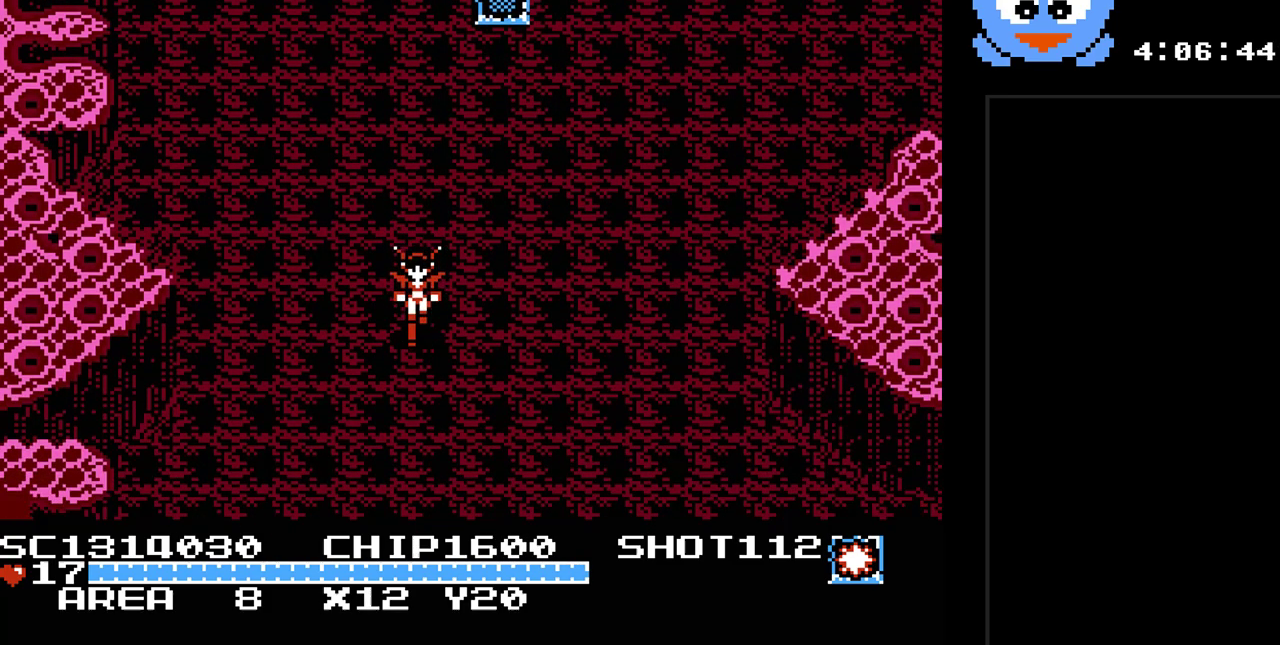
{"buttons": [], "events": [[67, "DPAD_DOWN", "up"]]}
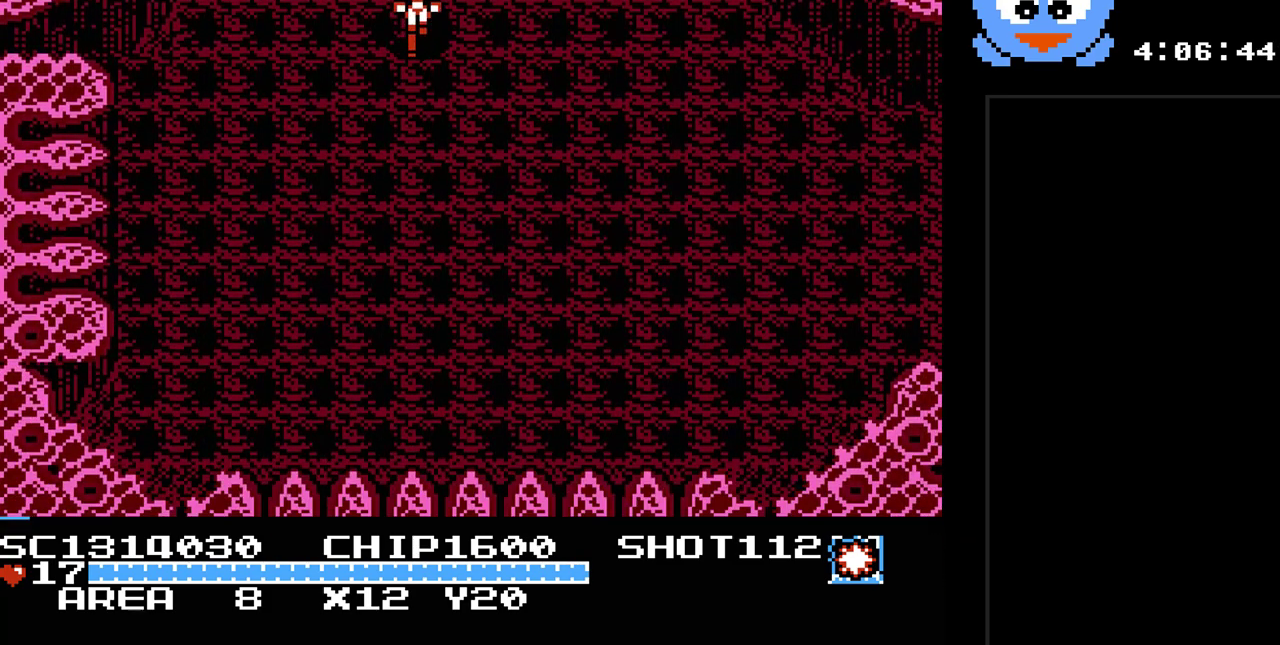
{"buttons": ["DPAD_DOWN"], "events": [[67, "DPAD_DOWN", "down"]]}
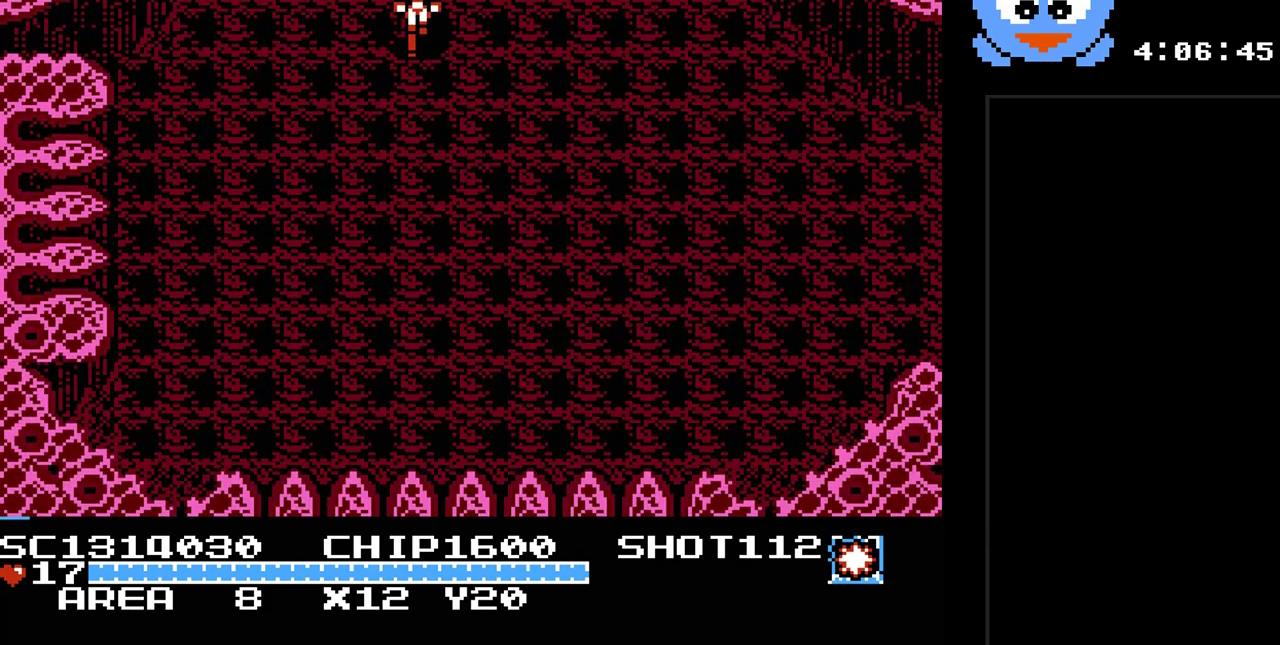
{"buttons": ["DPAD_DOWN", "DPAD_RIGHT"], "events": [[350, "DPAD_RIGHT", "down"]]}
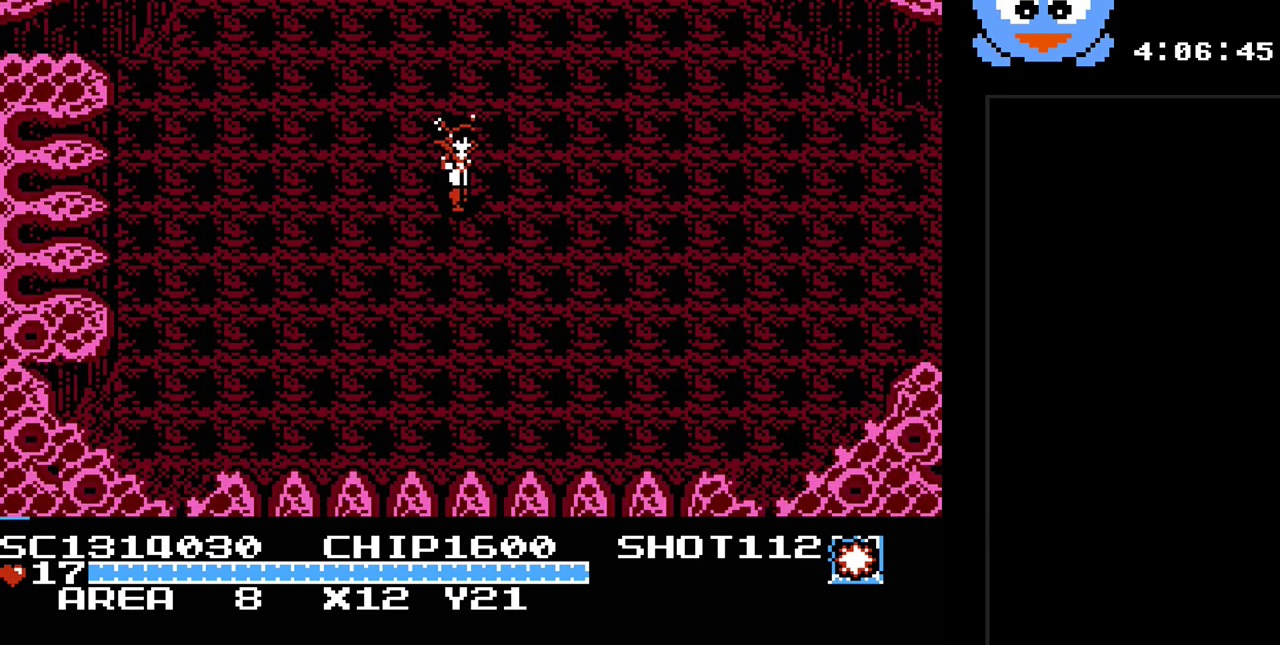
{"buttons": ["Y", "DPAD_RIGHT"], "events": [[100, "DPAD_DOWN", "up"], [200, "Y", "down"]]}
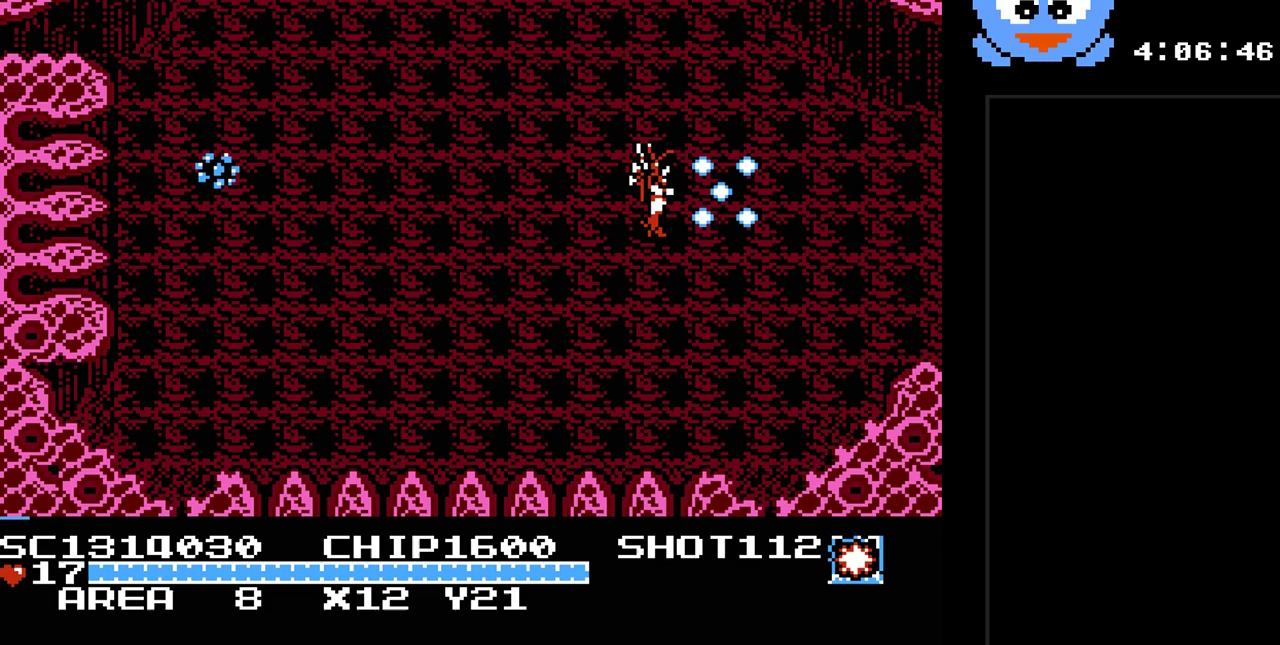
{"buttons": [], "events": [[150, "Y", "up"], [300, "B", "down"], [433, "DPAD_RIGHT", "up"], [467, "B", "up"]]}
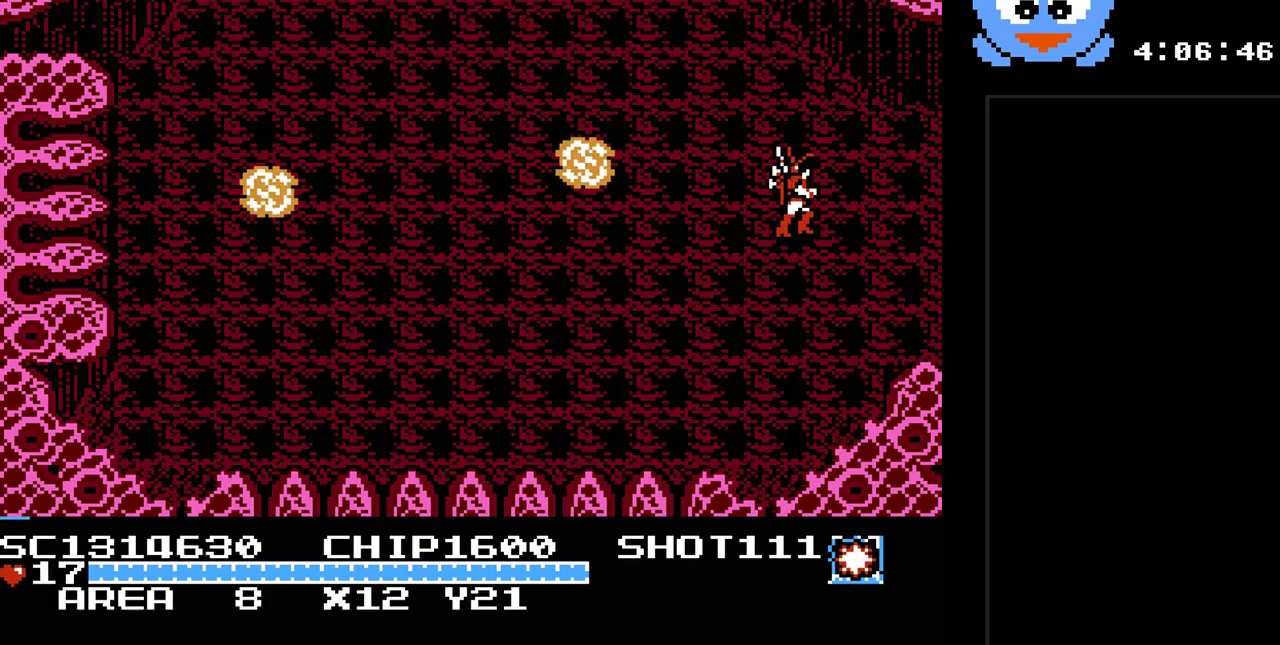
{"buttons": ["DPAD_LEFT"], "events": [[150, "DPAD_LEFT", "down"]]}
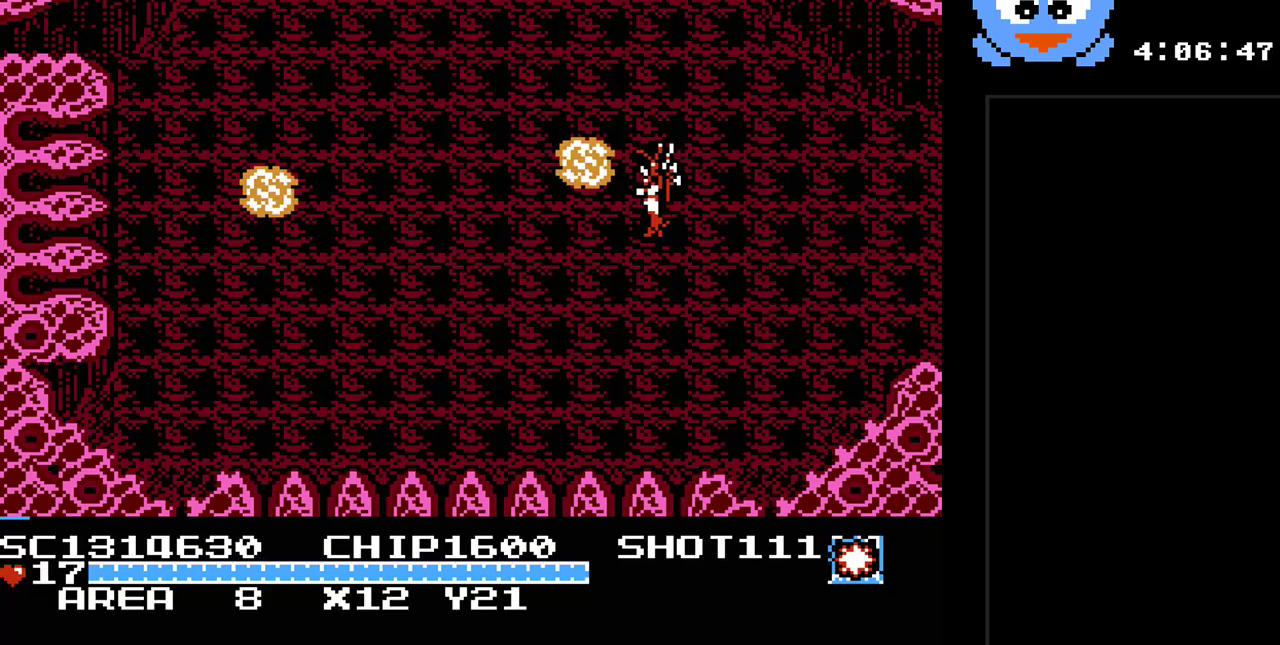
{"buttons": ["DPAD_LEFT"], "events": []}
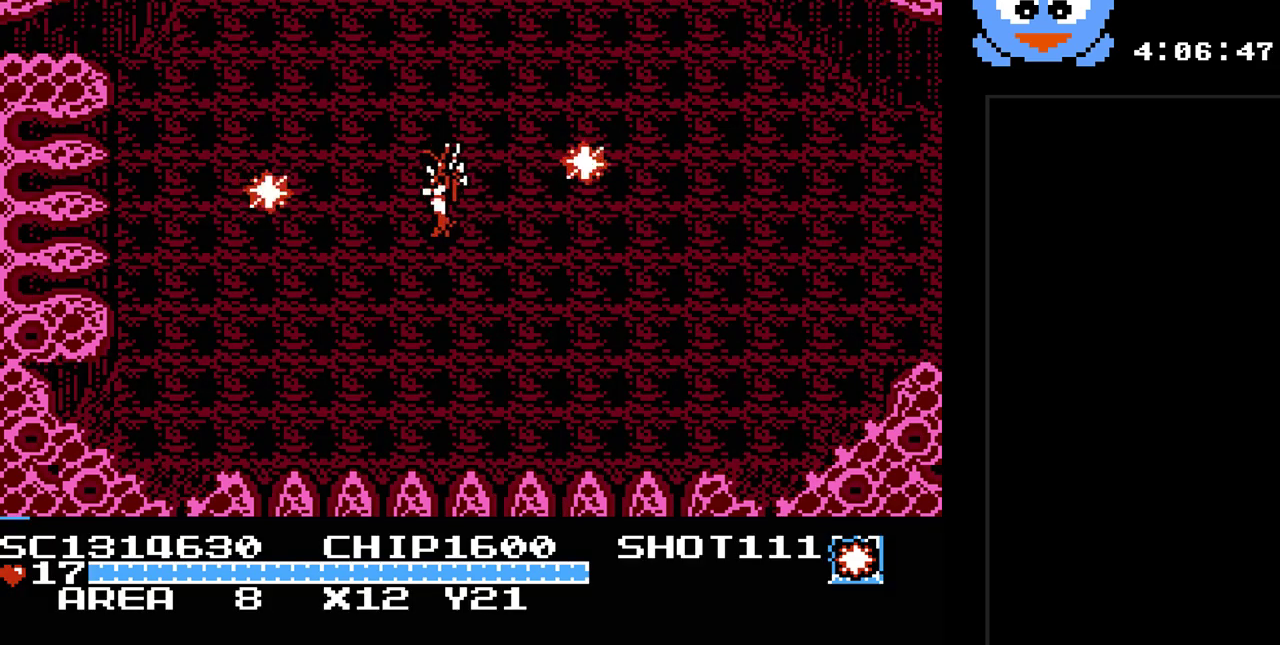
{"buttons": [], "events": [[83, "Y", "down"], [117, "DPAD_LEFT", "up"], [433, "Y", "up"]]}
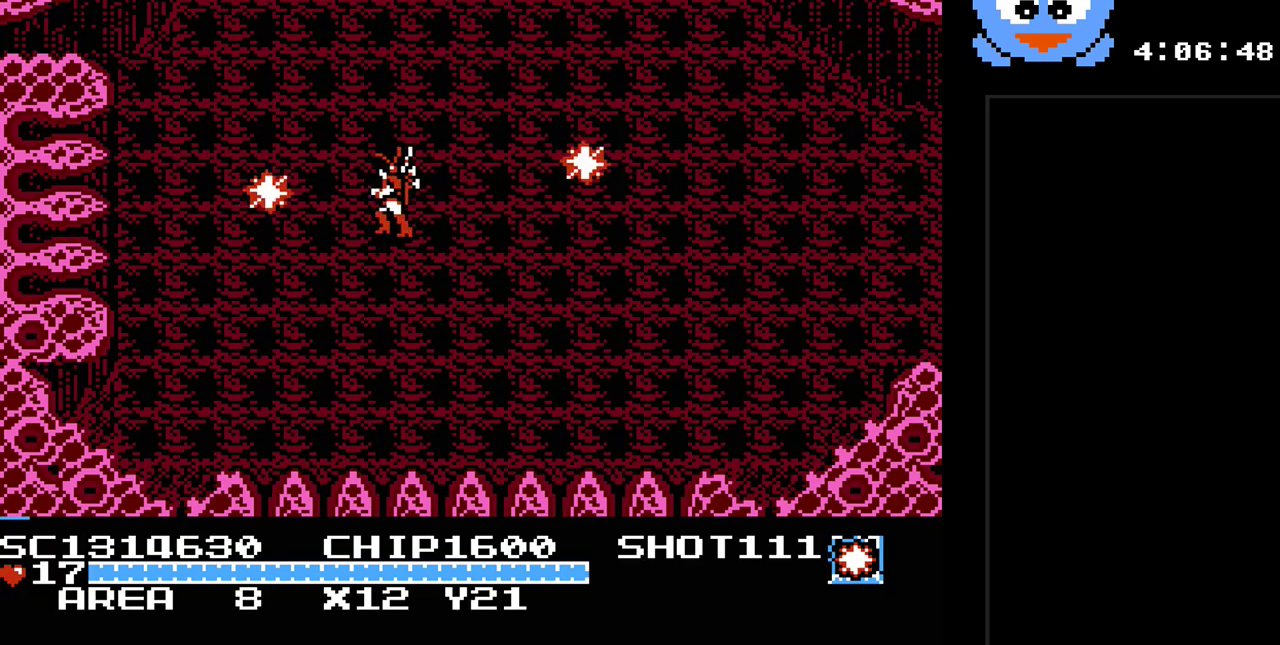
{"buttons": [], "events": [[183, "DPAD_UP", "down"], [317, "DPAD_RIGHT", "down"], [350, "DPAD_UP", "up"], [450, "DPAD_RIGHT", "up"]]}
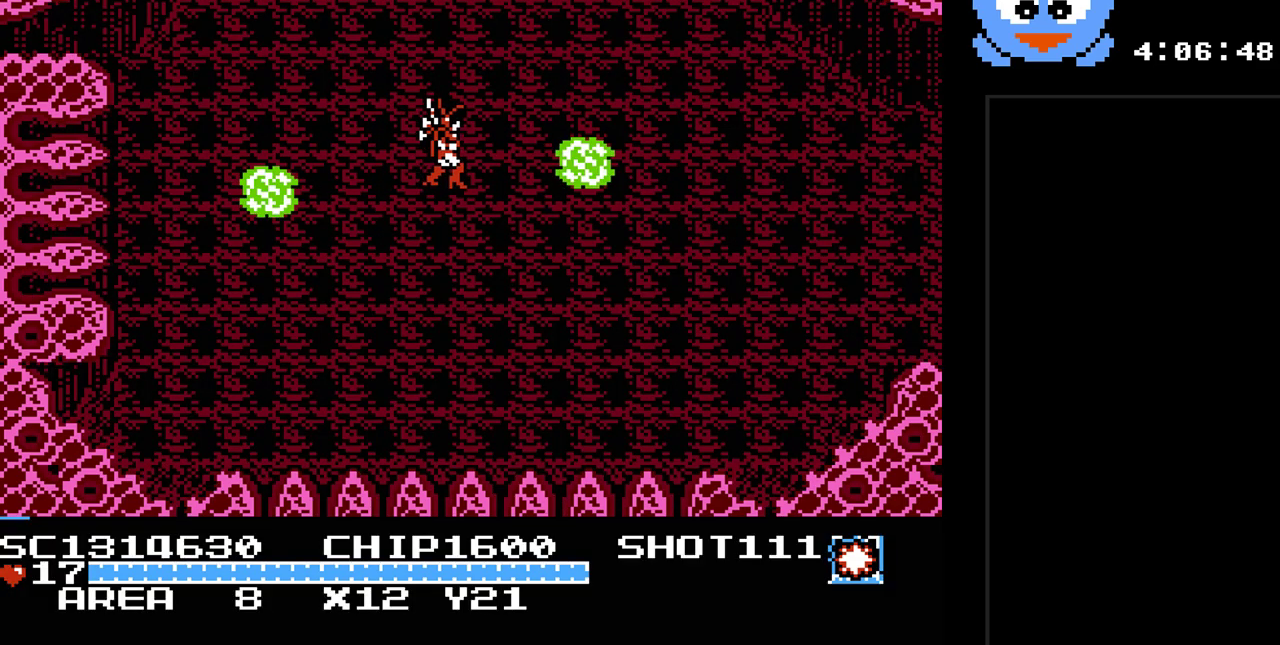
{"buttons": ["Y"], "events": [[67, "Y", "down"]]}
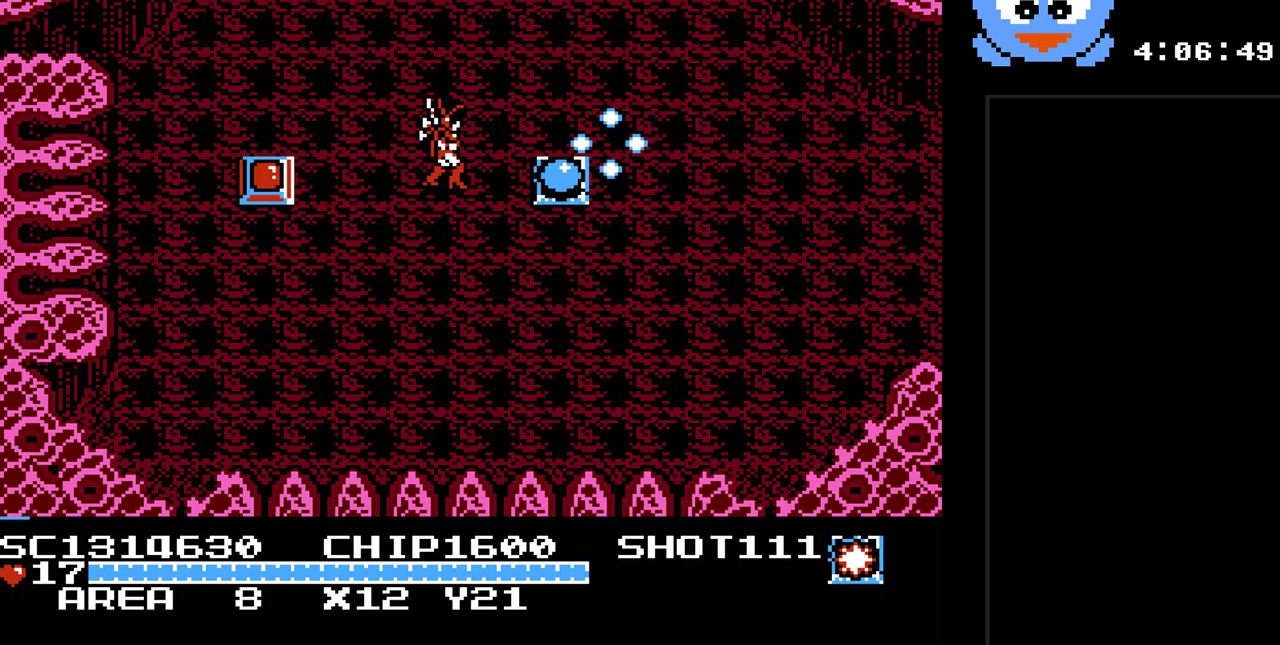
{"buttons": ["Y", "DPAD_LEFT"], "events": [[217, "DPAD_LEFT", "down"], [350, "DPAD_DOWN", "down"], [367, "DPAD_LEFT", "up"], [500, "DPAD_DOWN", "up"], [500, "DPAD_LEFT", "down"]]}
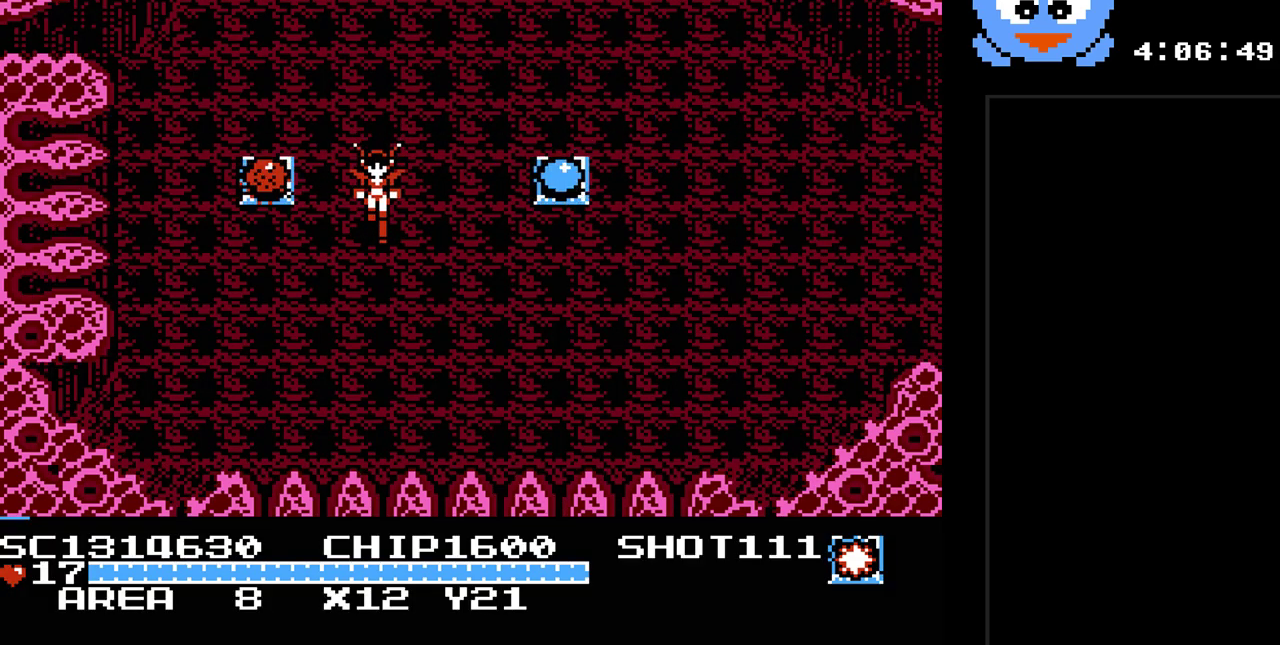
{"buttons": ["DPAD_UP", "DPAD_LEFT"], "events": [[133, "DPAD_LEFT", "up"], [283, "DPAD_LEFT", "down"], [283, "DPAD_UP", "down"], [383, "Y", "up"]]}
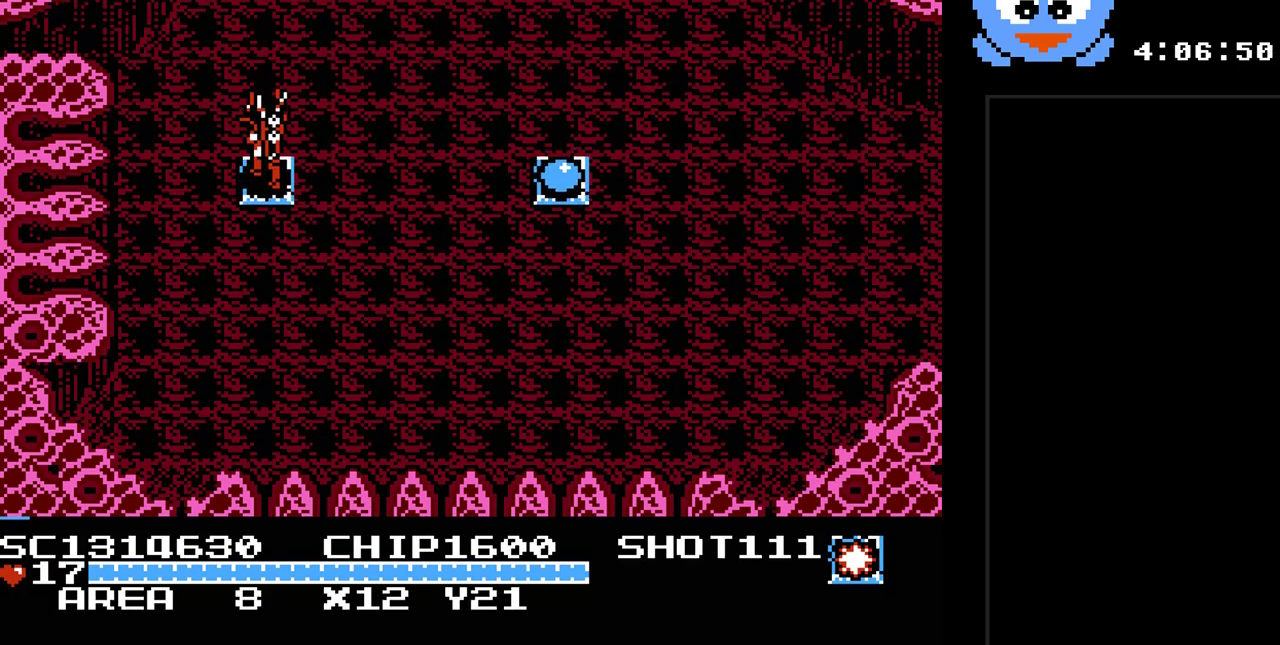
{"buttons": ["DPAD_RIGHT"], "events": [[50, "DPAD_UP", "up"], [83, "DPAD_DOWN", "down"], [83, "DPAD_LEFT", "up"], [167, "DPAD_DOWN", "up"], [167, "DPAD_RIGHT", "down"]]}
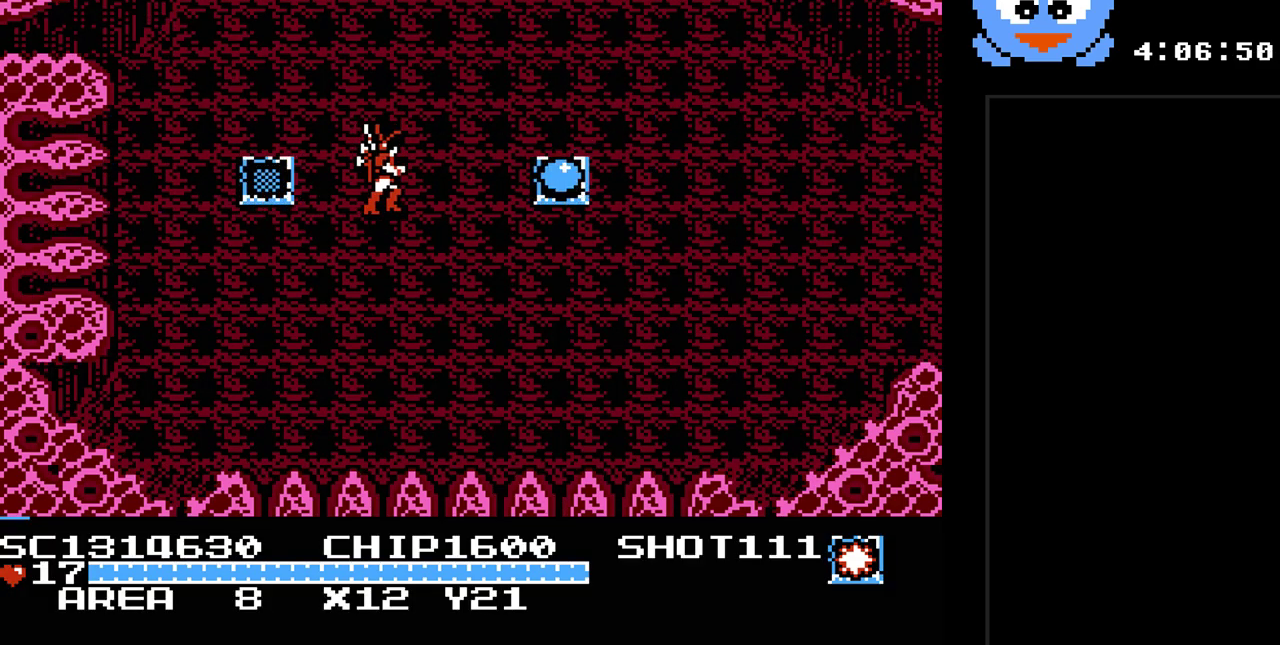
{"buttons": ["DPAD_RIGHT"], "events": []}
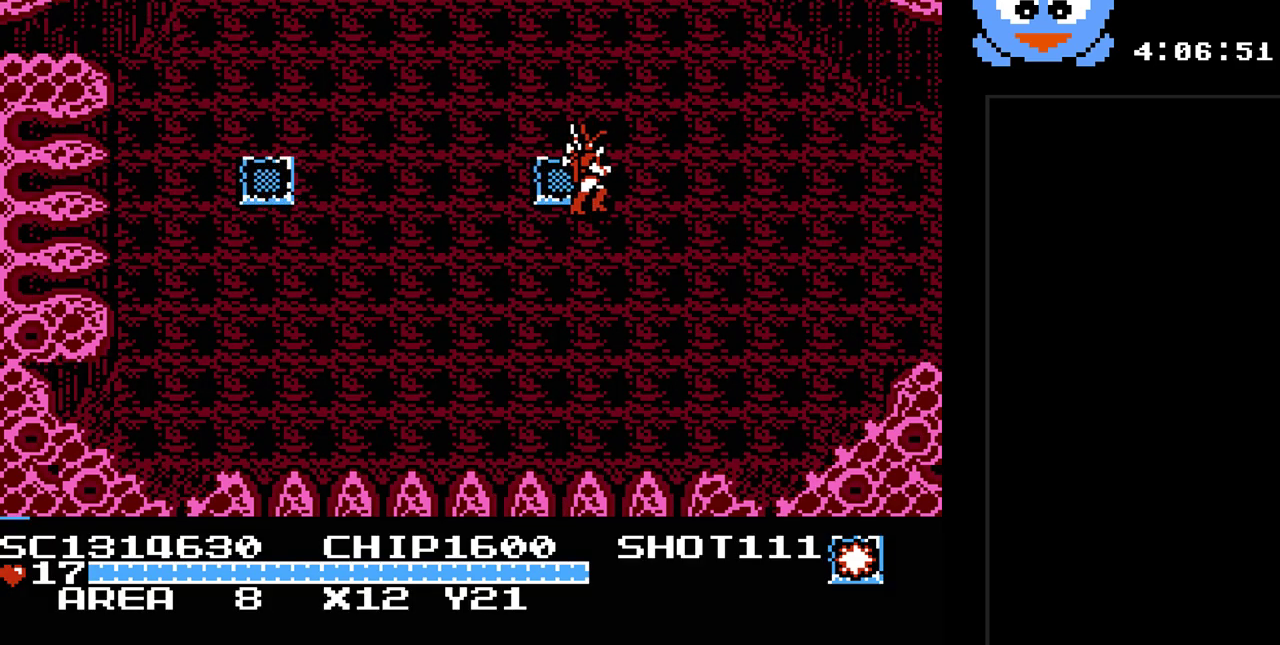
{"buttons": ["DPAD_RIGHT"], "events": [[167, "DPAD_DOWN", "down"], [333, "DPAD_DOWN", "up"]]}
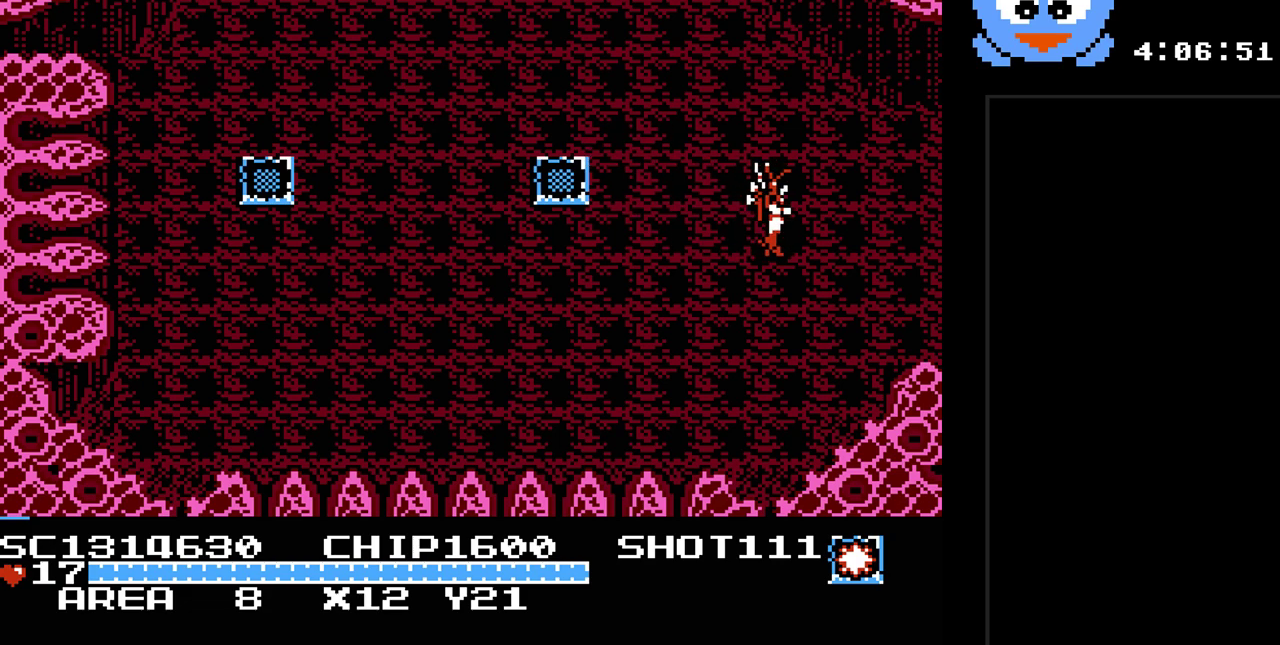
{"buttons": ["DPAD_RIGHT"], "events": []}
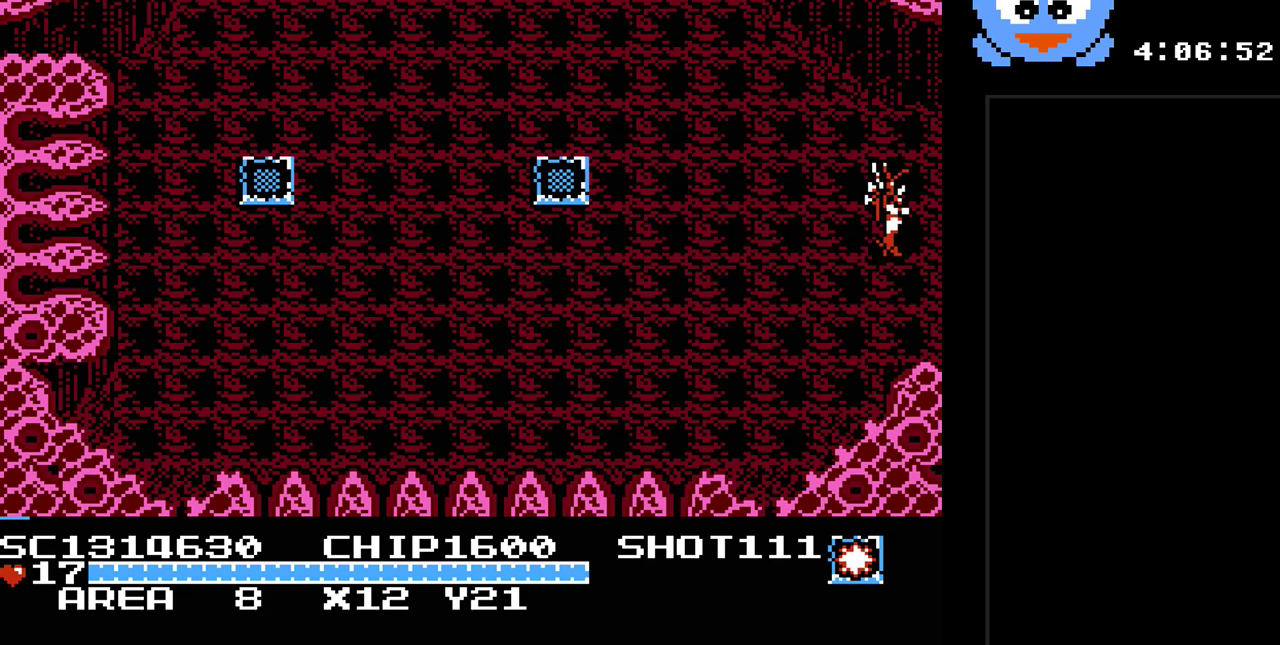
{"buttons": [], "events": [[167, "DPAD_RIGHT", "up"]]}
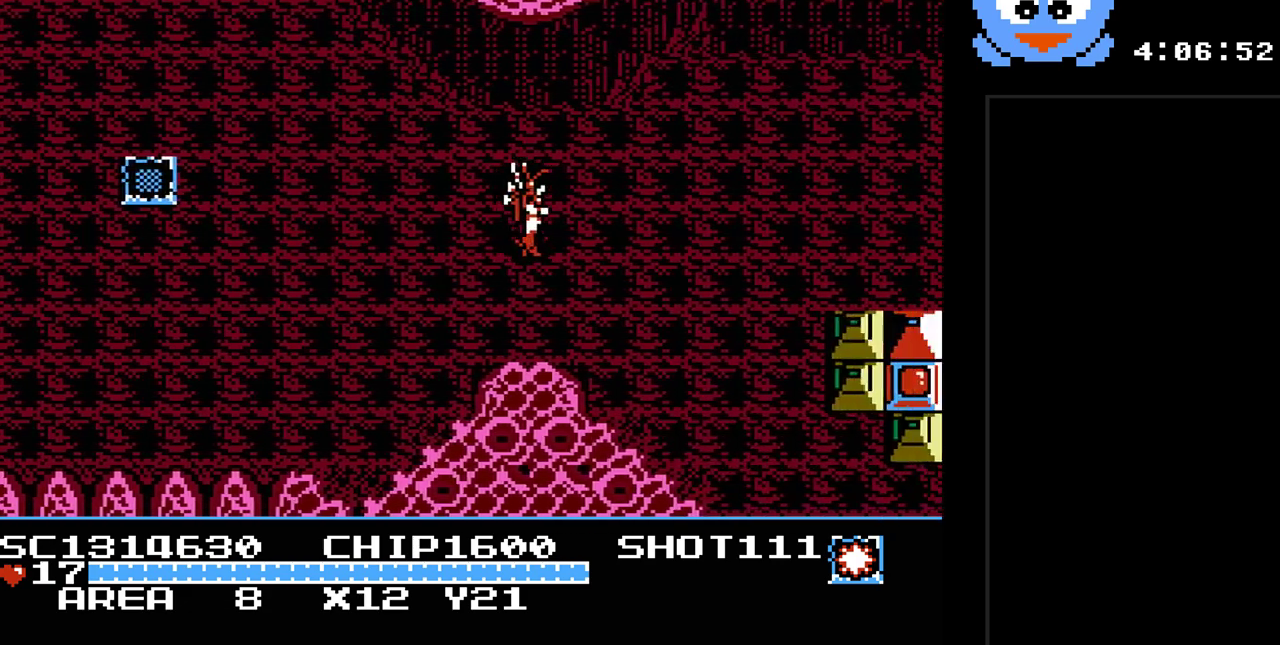
{"buttons": ["DPAD_RIGHT"], "events": [[367, "DPAD_RIGHT", "down"]]}
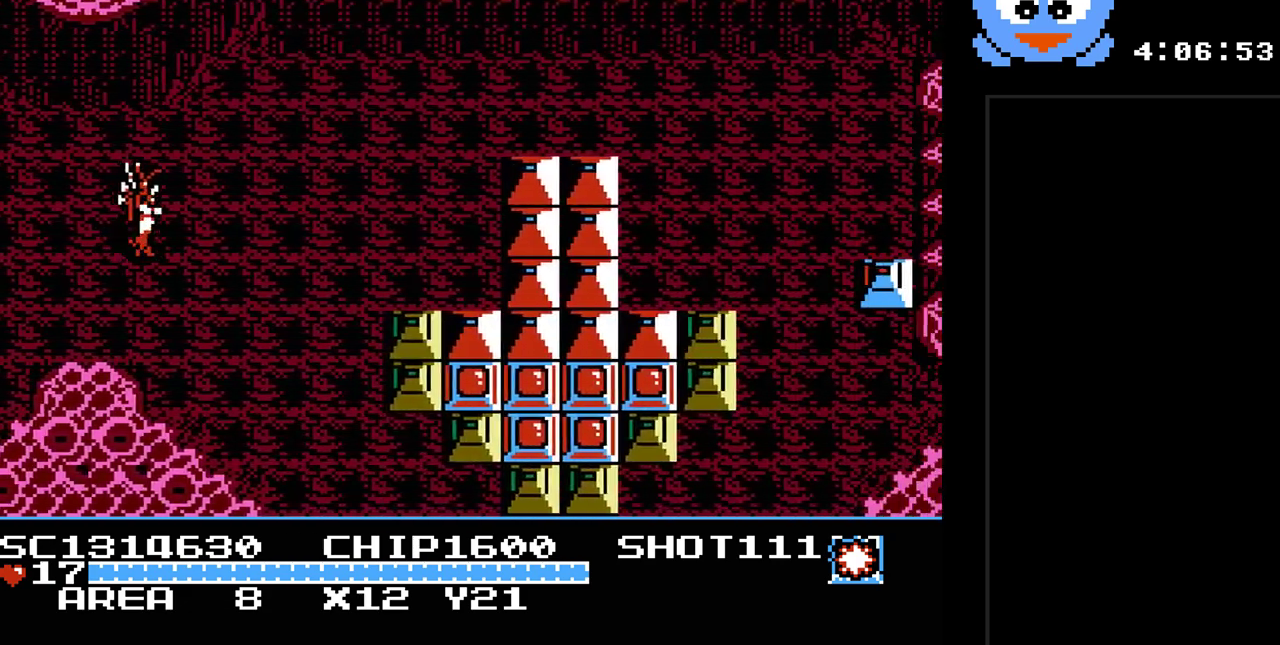
{"buttons": ["DPAD_DOWN", "DPAD_RIGHT"], "events": [[150, "DPAD_DOWN", "down"]]}
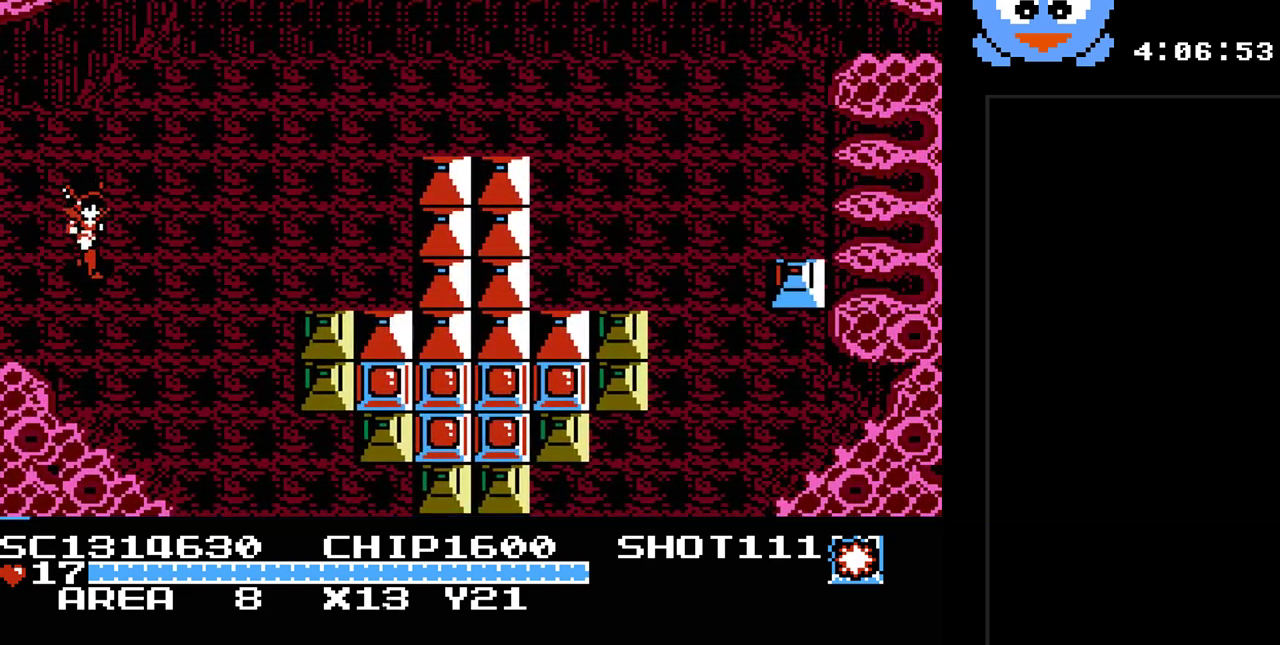
{"buttons": ["DPAD_DOWN"], "events": [[283, "DPAD_RIGHT", "up"]]}
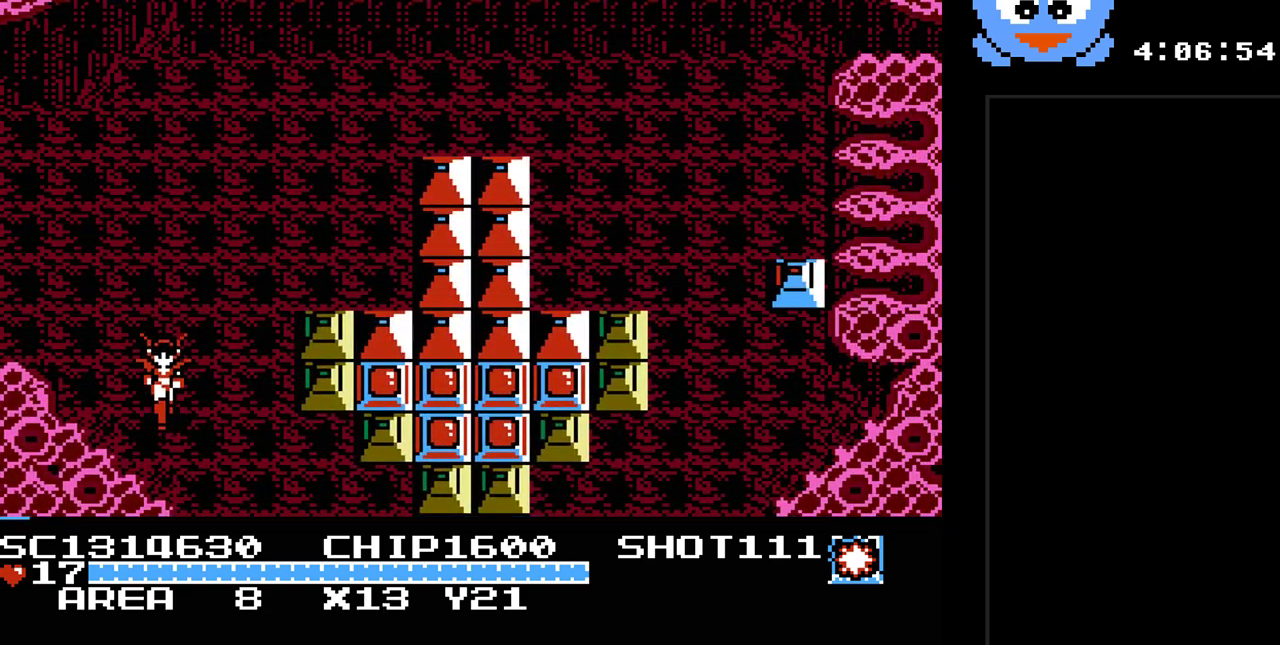
{"buttons": ["Y", "DPAD_RIGHT"], "events": [[50, "DPAD_RIGHT", "down"], [83, "DPAD_DOWN", "up"], [117, "Y", "down"], [233, "DPAD_RIGHT", "up"], [467, "DPAD_RIGHT", "down"]]}
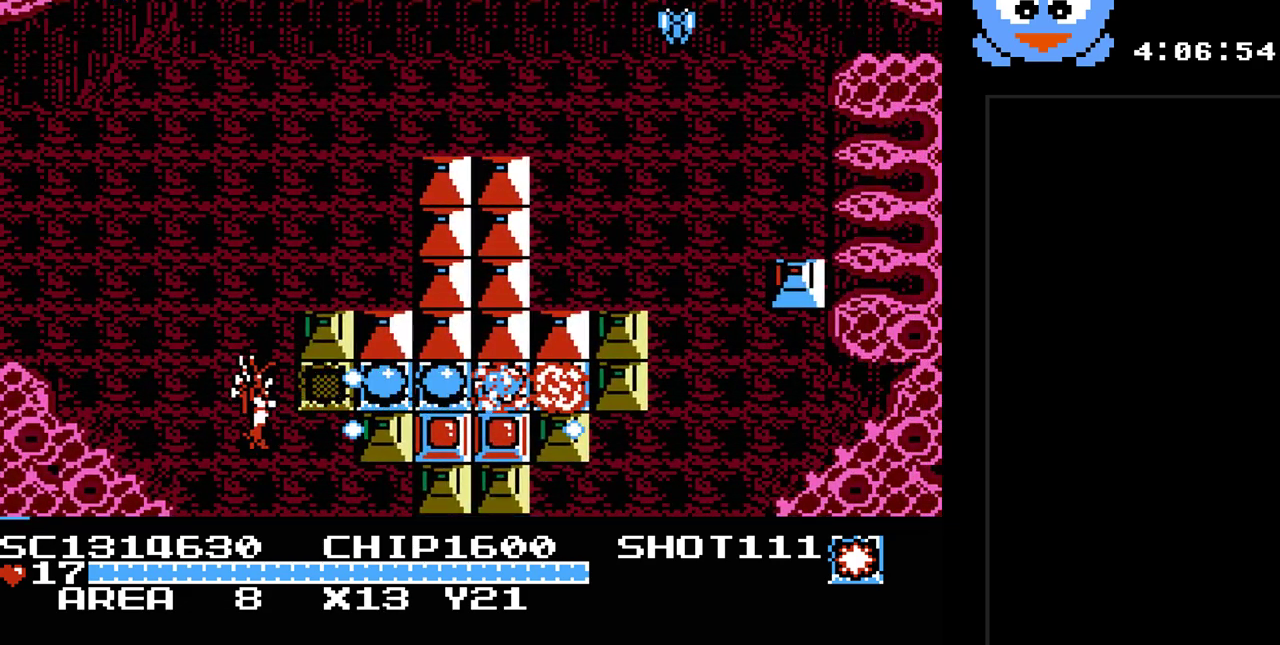
{"buttons": ["Y"], "events": [[117, "DPAD_RIGHT", "up"], [250, "DPAD_DOWN", "down"], [250, "DPAD_LEFT", "down"], [283, "DPAD_LEFT", "up"], [317, "DPAD_RIGHT", "down"], [350, "DPAD_DOWN", "up"], [500, "DPAD_RIGHT", "up"]]}
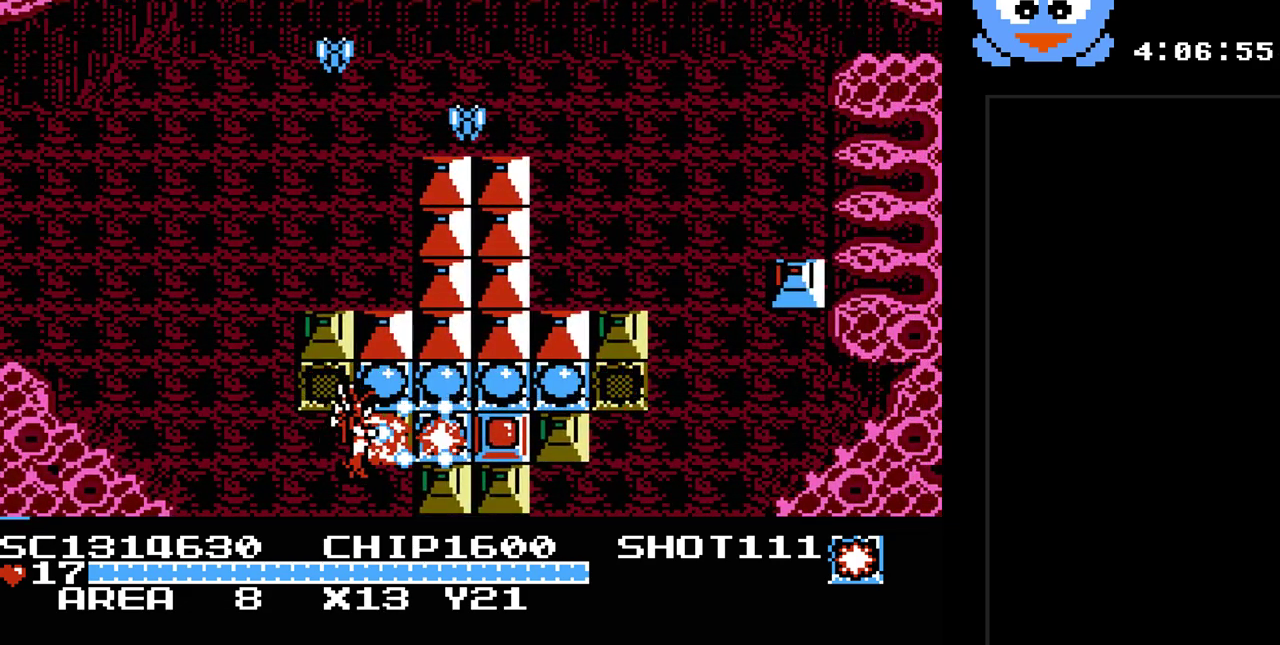
{"buttons": ["DPAD_RIGHT"], "events": [[233, "DPAD_RIGHT", "down"], [300, "DPAD_UP", "down"], [350, "DPAD_RIGHT", "up"], [417, "Y", "up"], [450, "DPAD_RIGHT", "down"], [450, "DPAD_UP", "up"]]}
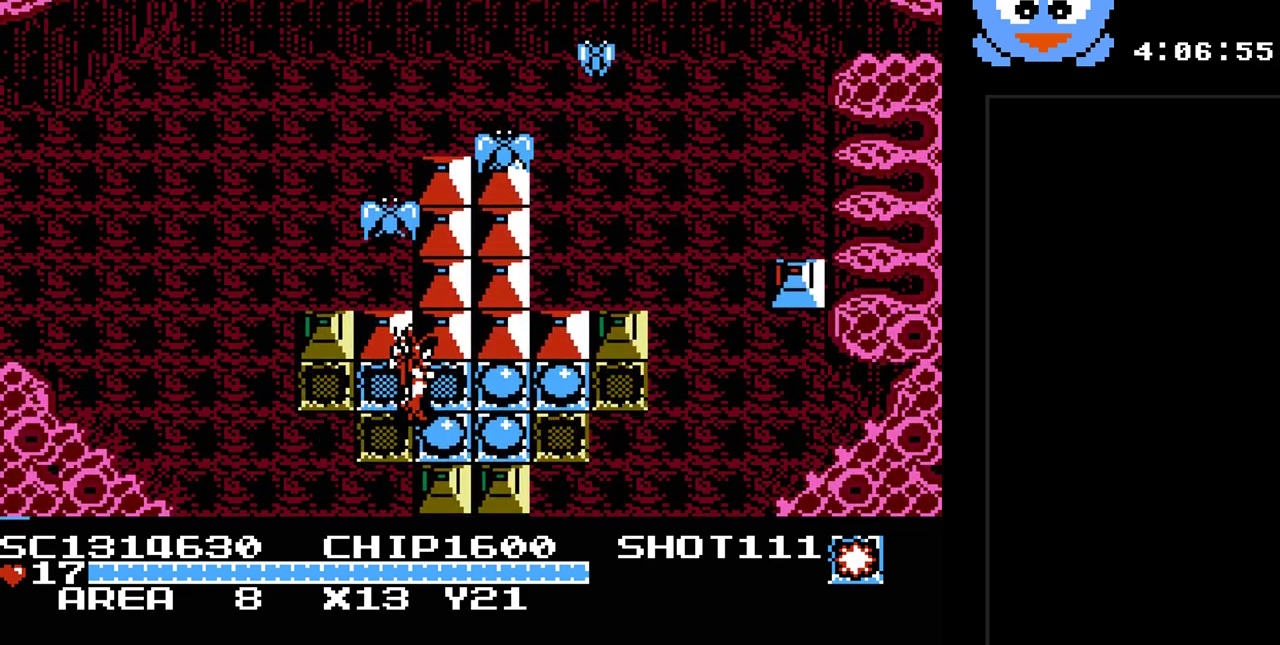
{"buttons": ["DPAD_UP", "DPAD_RIGHT"], "events": [[183, "DPAD_DOWN", "down"], [333, "DPAD_DOWN", "up"], [500, "DPAD_UP", "down"]]}
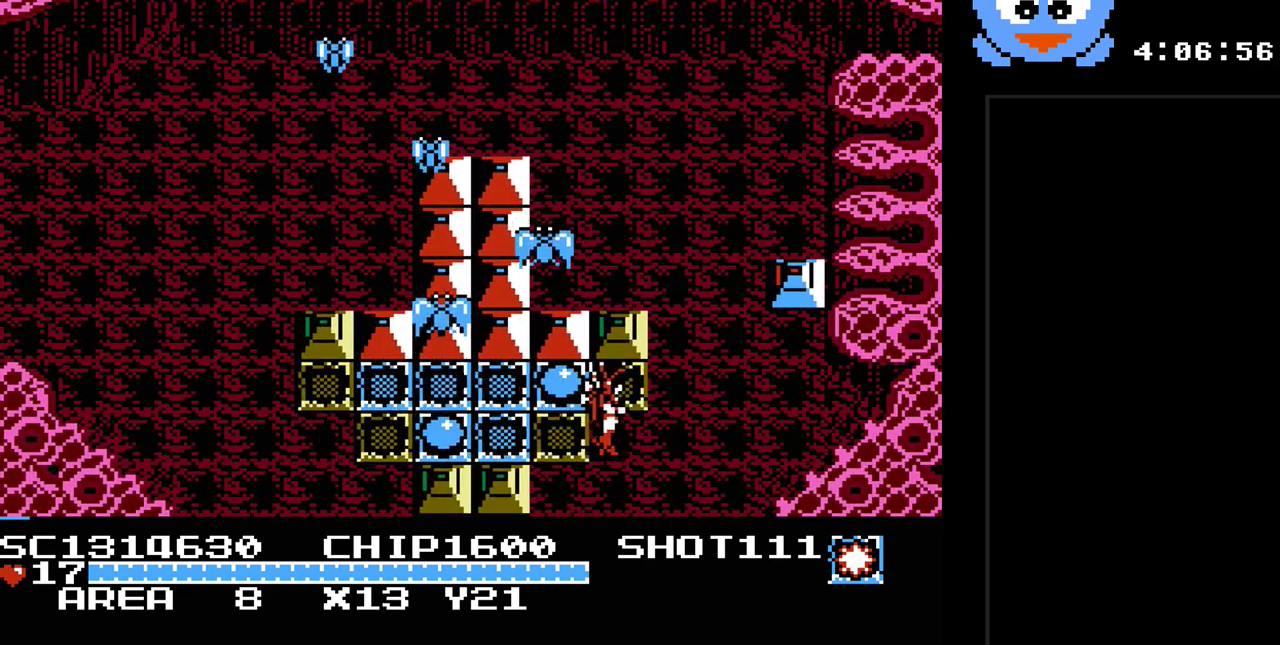
{"buttons": ["Y", "DPAD_LEFT"], "events": [[67, "DPAD_UP", "up"], [350, "DPAD_UP", "down"], [383, "DPAD_RIGHT", "up"], [417, "DPAD_LEFT", "down"], [450, "DPAD_UP", "up"], [450, "Y", "down"]]}